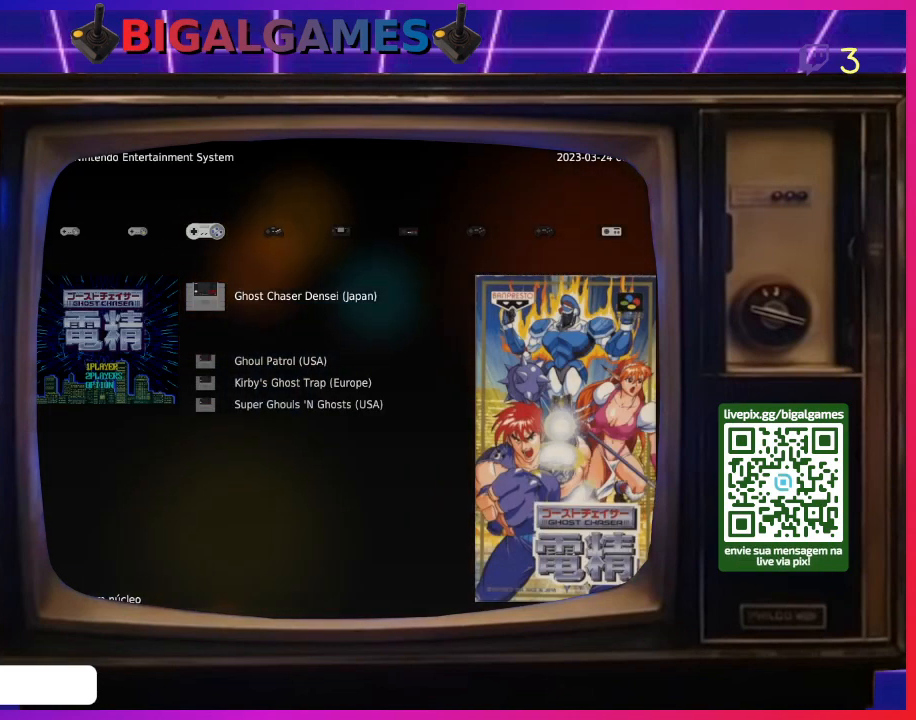
Gameplay with a controller (PlayStation layout); each line is a JSON object with the inputs held at the frame after it. "events" lists button and stick changes between this image and that frame as [ms after this image, input, new state], when the widget could be followed in between. Not read: L2 R2 left_stick.
{"buttons": [], "right_stick": "center", "events": [[133, "DPAD_DOWN", "down"], [200, "DPAD_DOWN", "up"]]}
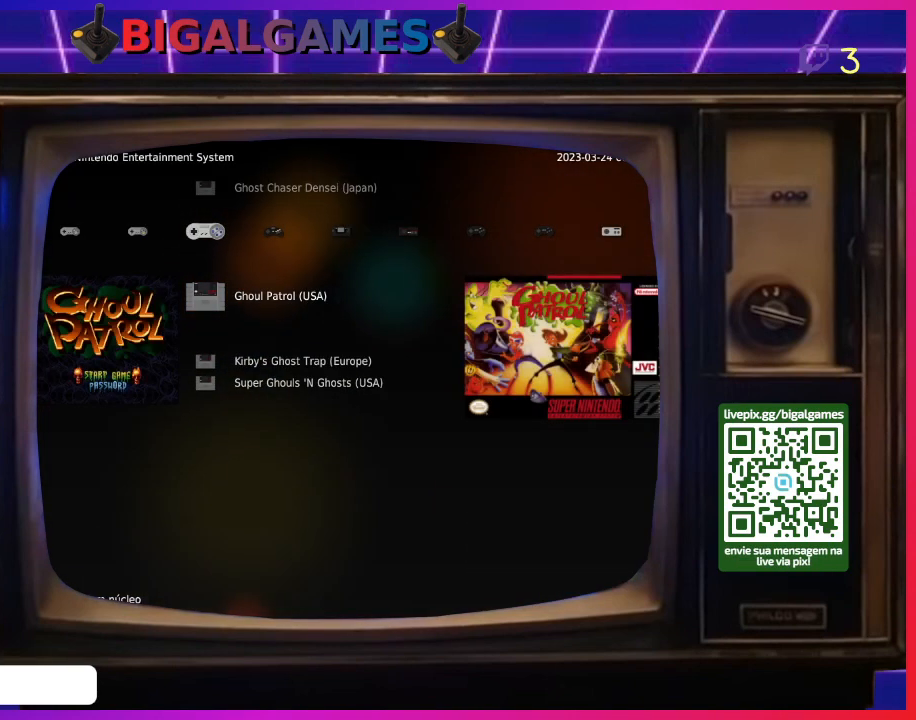
{"buttons": ["DPAD_DOWN"], "right_stick": "center", "events": [[500, "DPAD_DOWN", "down"]]}
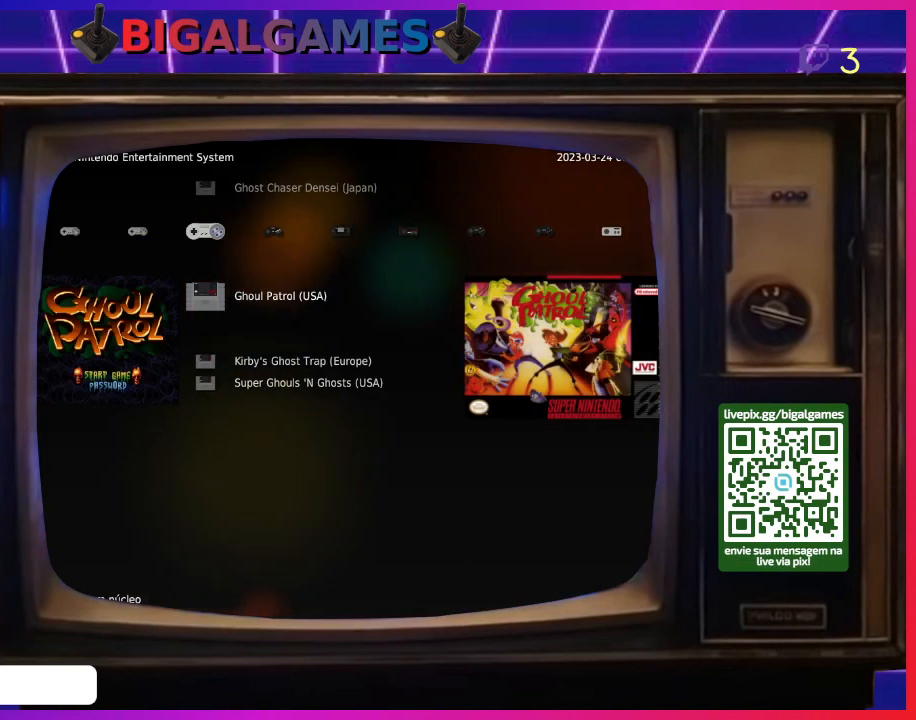
{"buttons": ["DPAD_DOWN"], "right_stick": "center", "events": [[167, "DPAD_DOWN", "up"], [367, "DPAD_DOWN", "down"]]}
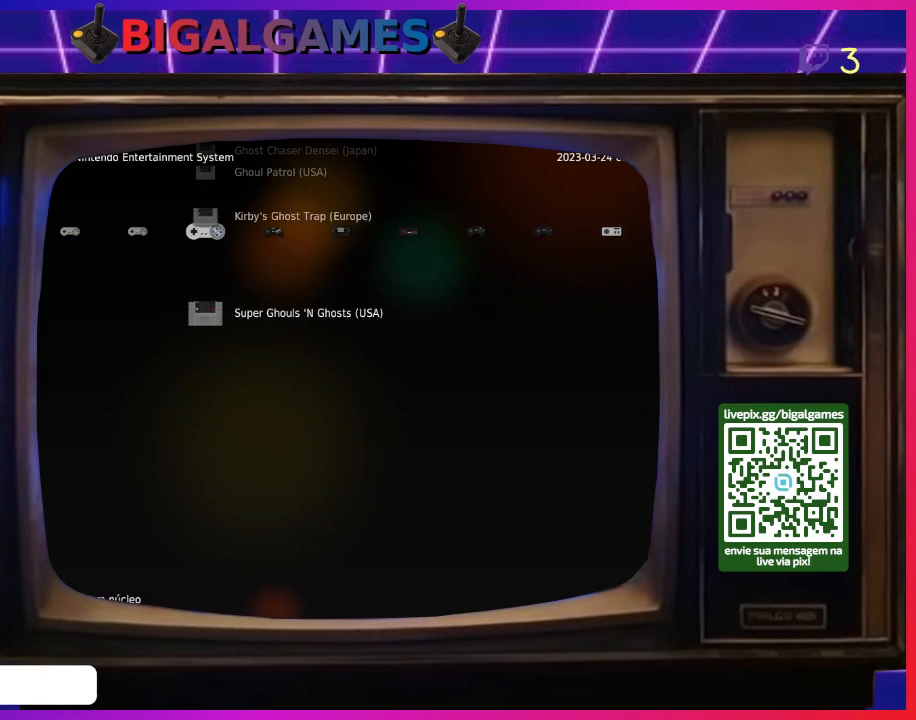
{"buttons": [], "right_stick": "center", "events": [[33, "DPAD_DOWN", "up"]]}
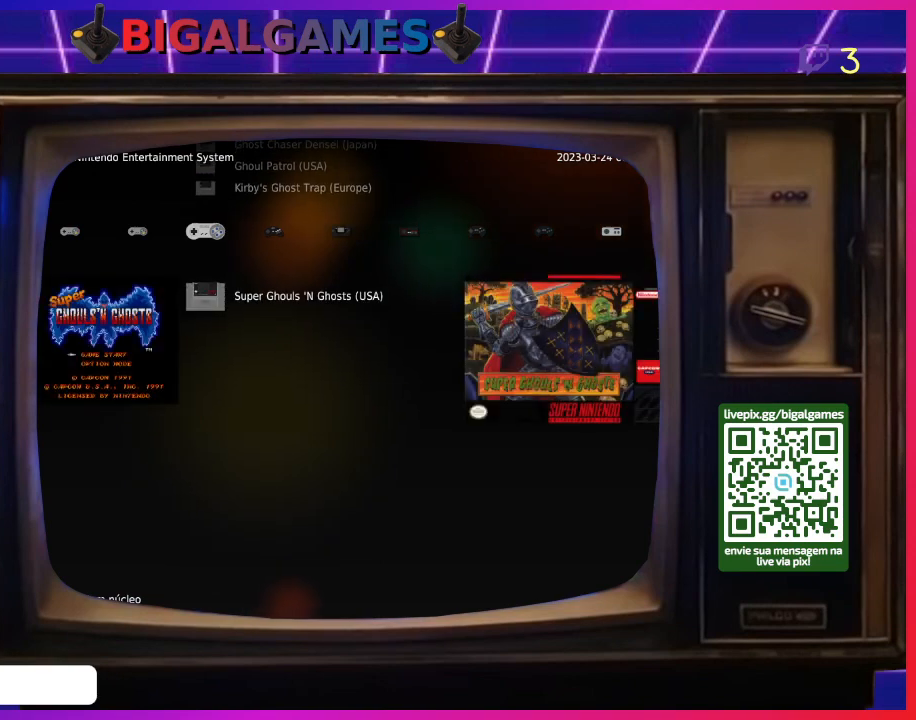
{"buttons": [], "right_stick": "center", "events": []}
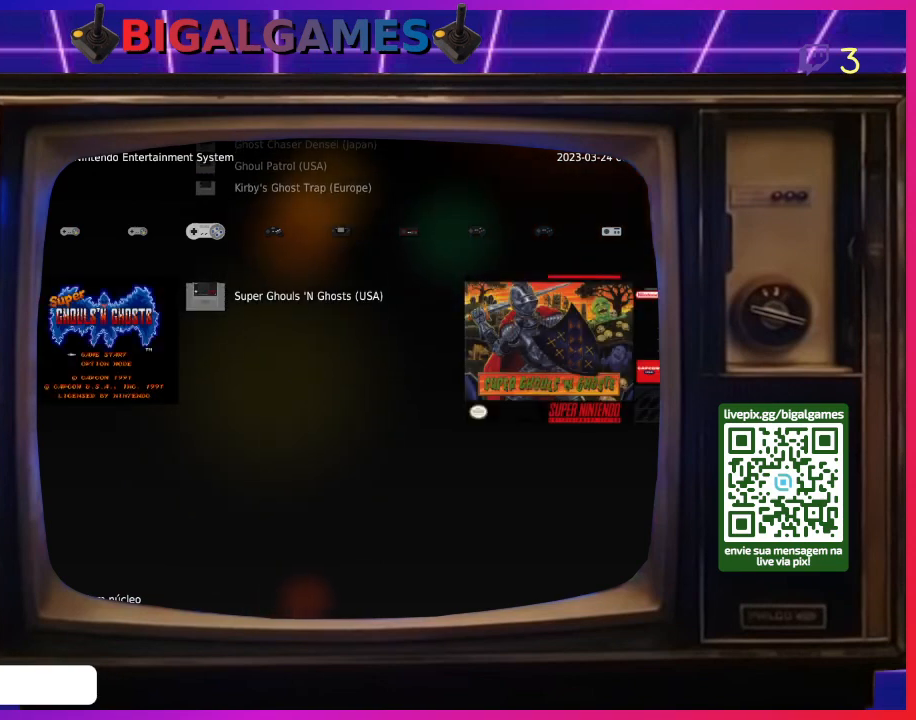
{"buttons": [], "right_stick": "center", "events": []}
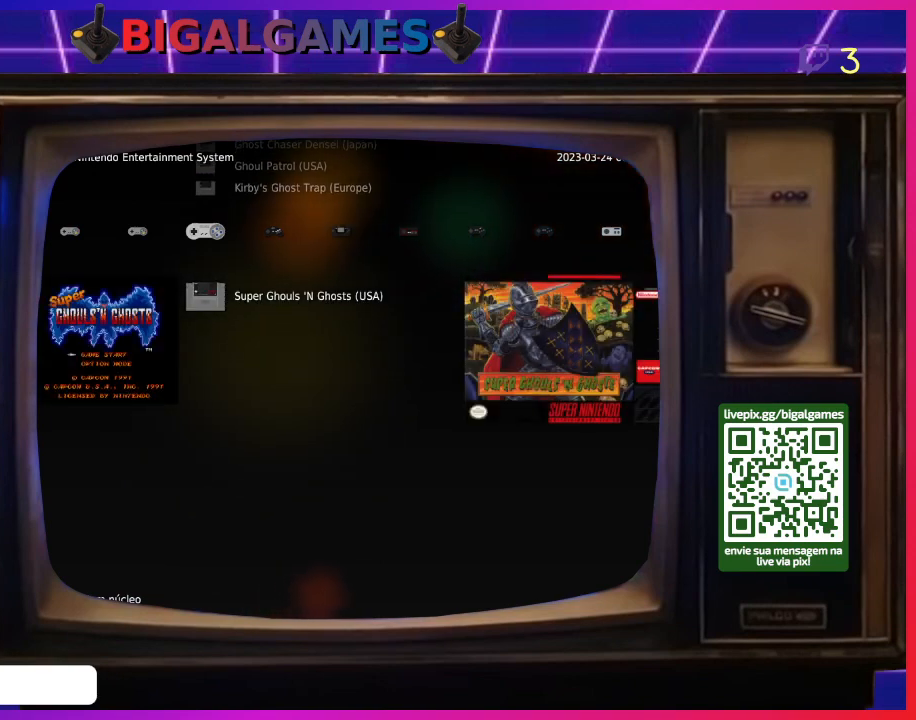
{"buttons": [], "right_stick": "center", "events": []}
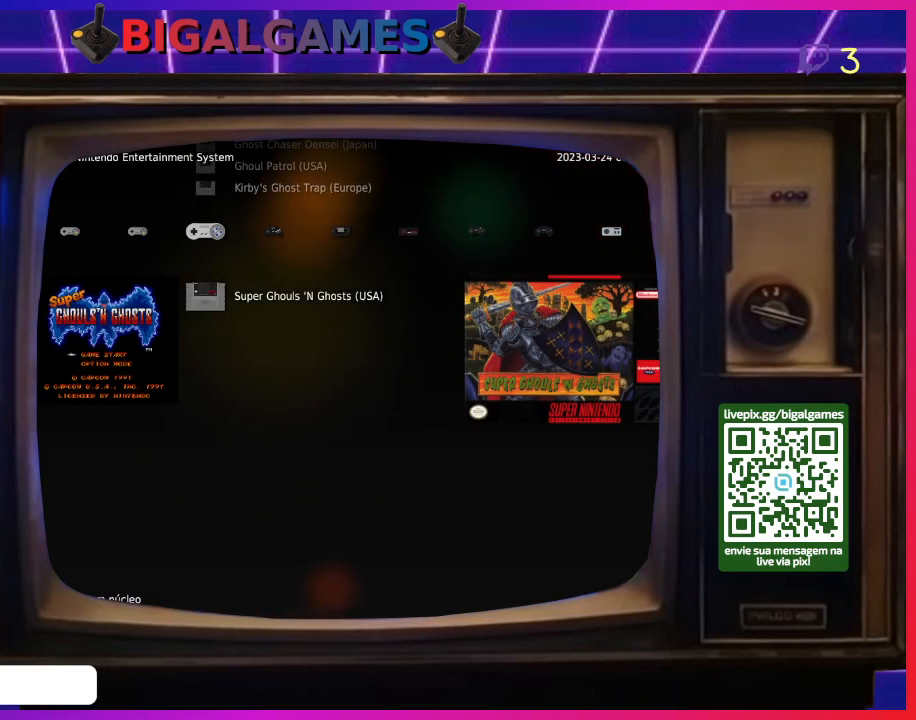
{"buttons": [], "right_stick": "center", "events": []}
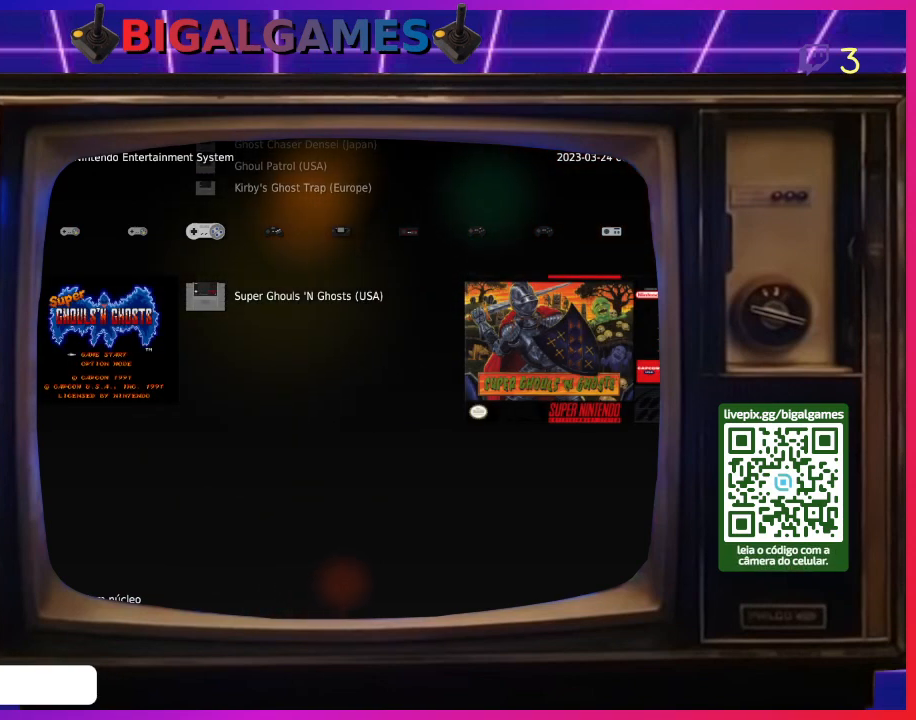
{"buttons": [], "right_stick": "center", "events": []}
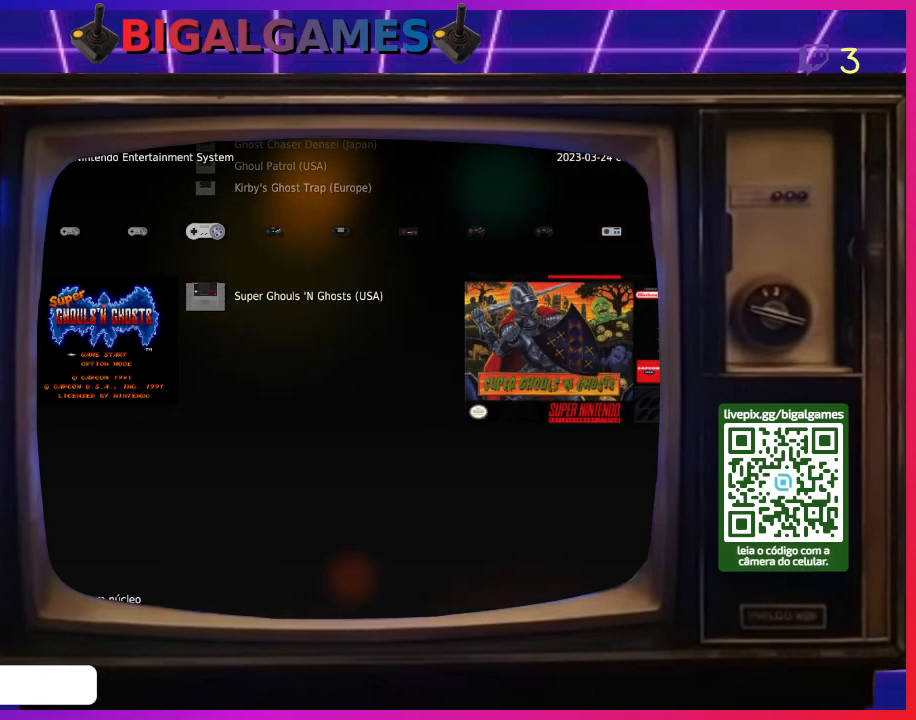
{"buttons": [], "right_stick": "center", "events": [[133, "DPAD_UP", "down"], [333, "DPAD_UP", "up"]]}
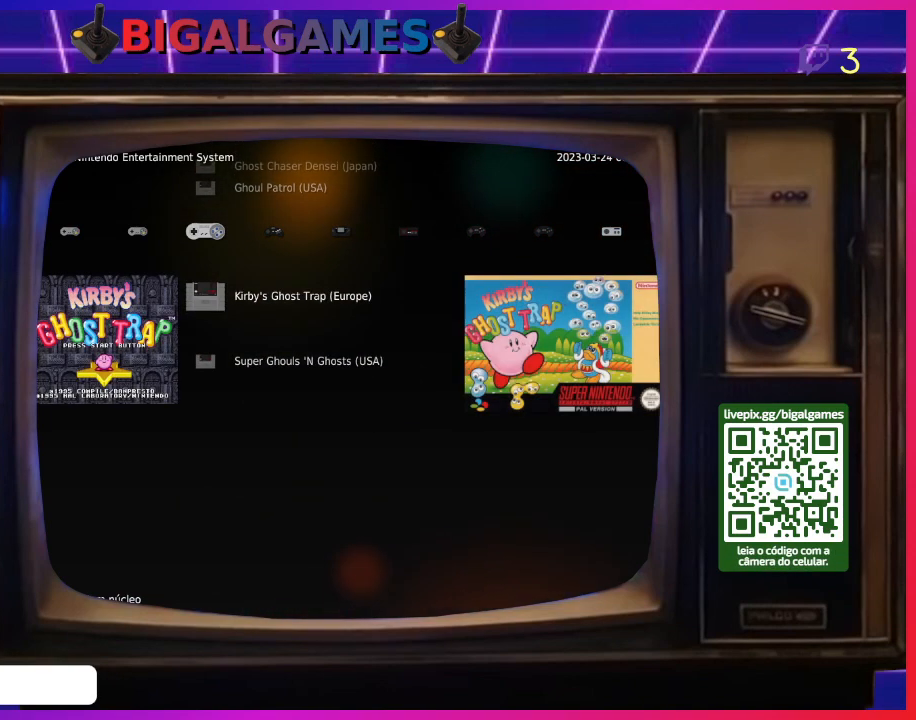
{"buttons": ["DPAD_UP"], "right_stick": "center", "events": [[433, "DPAD_UP", "down"]]}
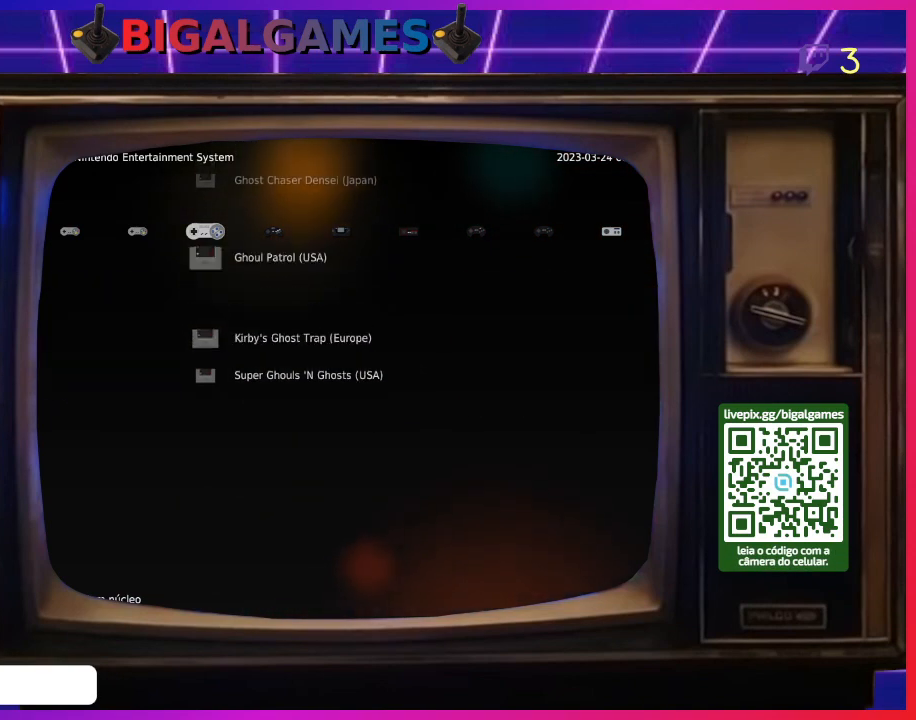
{"buttons": [], "right_stick": "center", "events": [[100, "DPAD_UP", "up"]]}
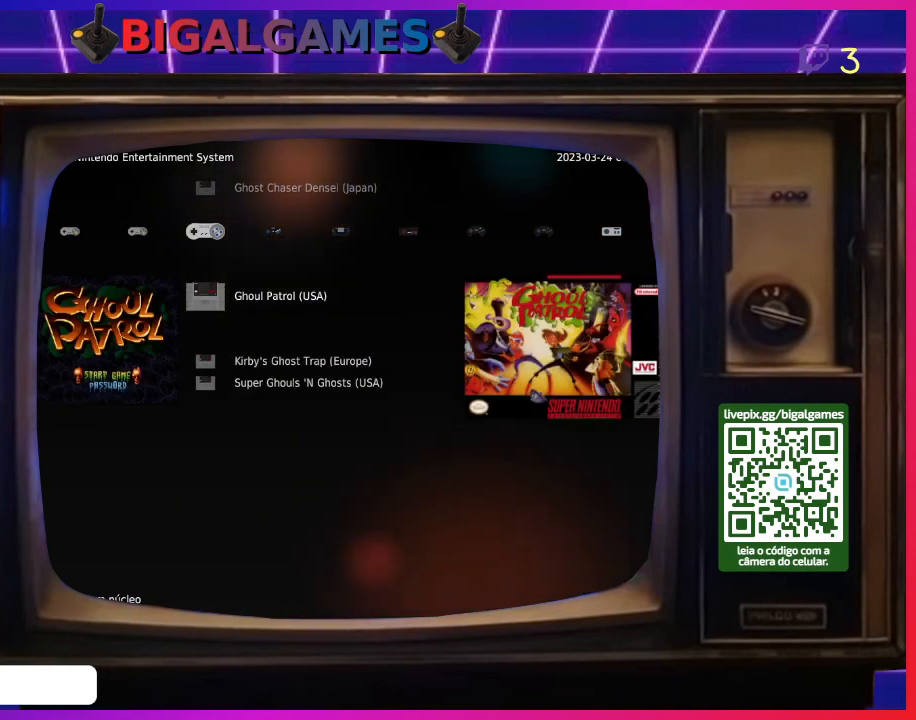
{"buttons": ["DPAD_UP"], "right_stick": "center", "events": [[400, "DPAD_UP", "down"]]}
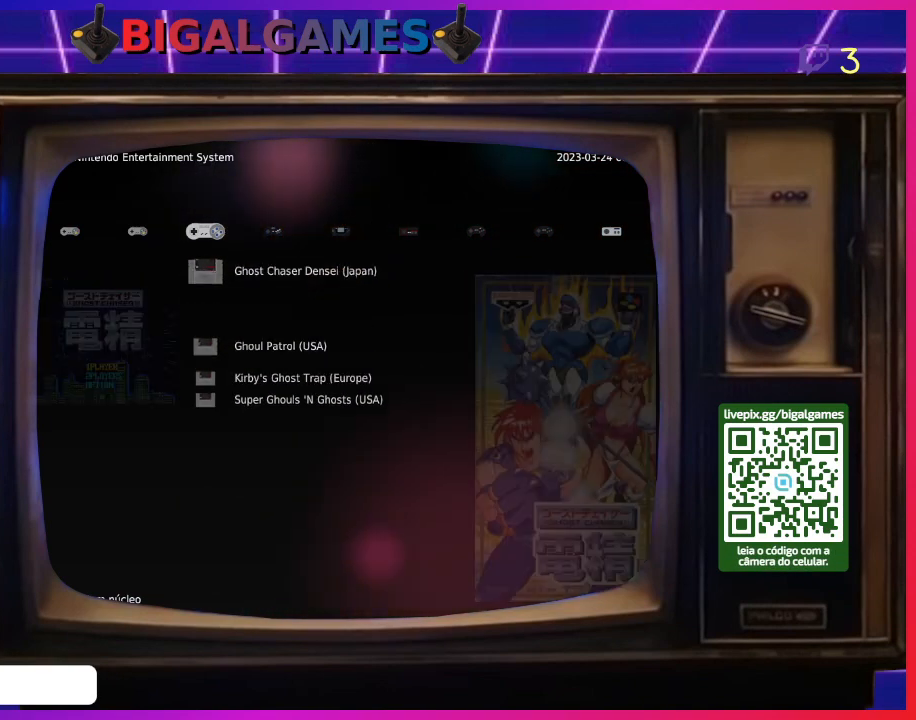
{"buttons": [], "right_stick": "center", "events": [[67, "DPAD_UP", "up"]]}
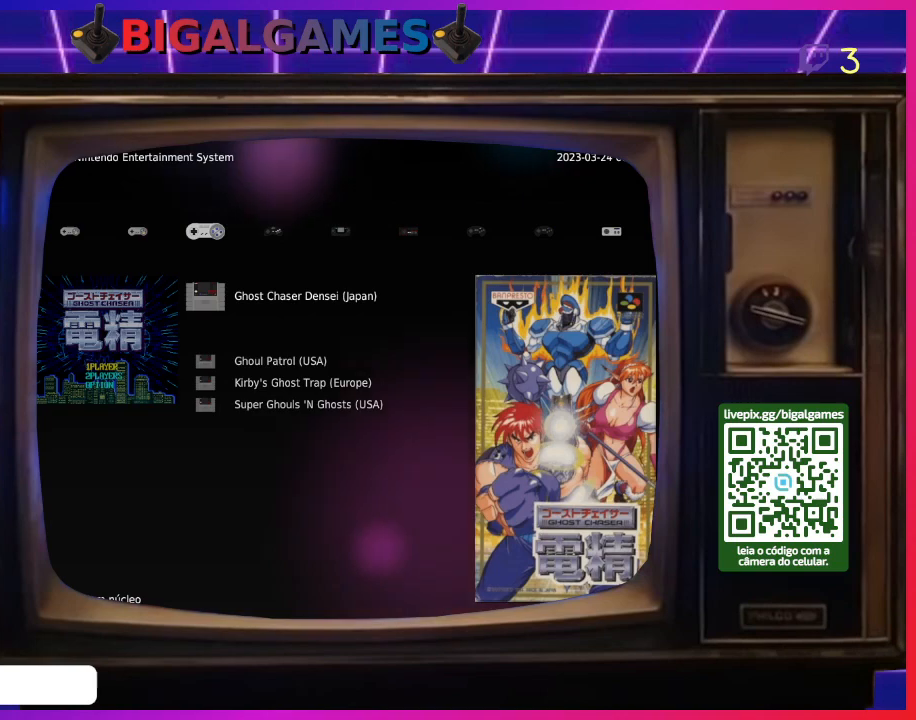
{"buttons": [], "right_stick": "center", "events": []}
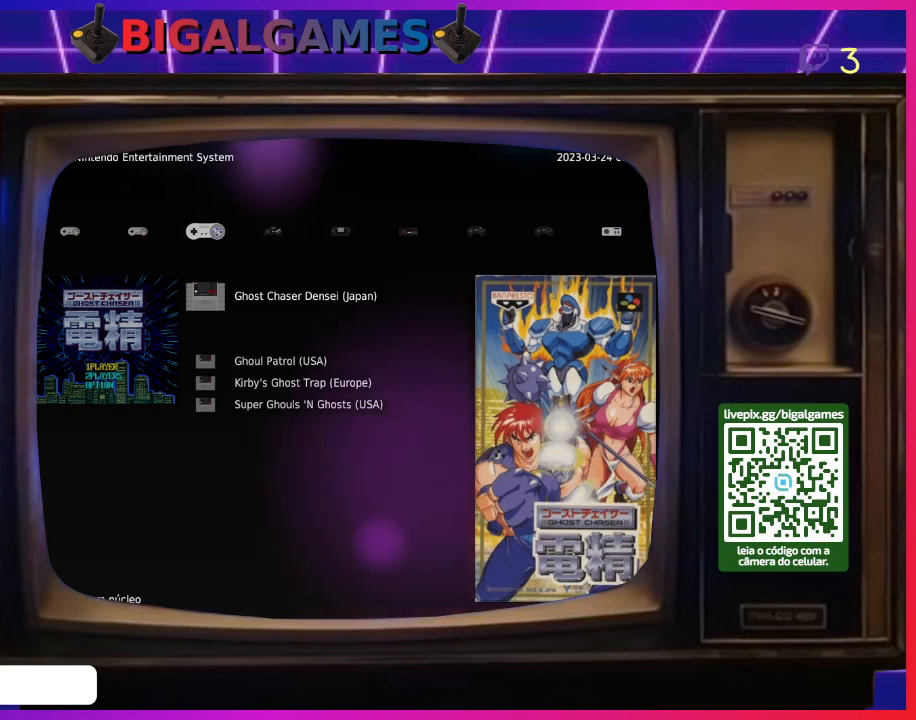
{"buttons": [], "right_stick": "center", "events": []}
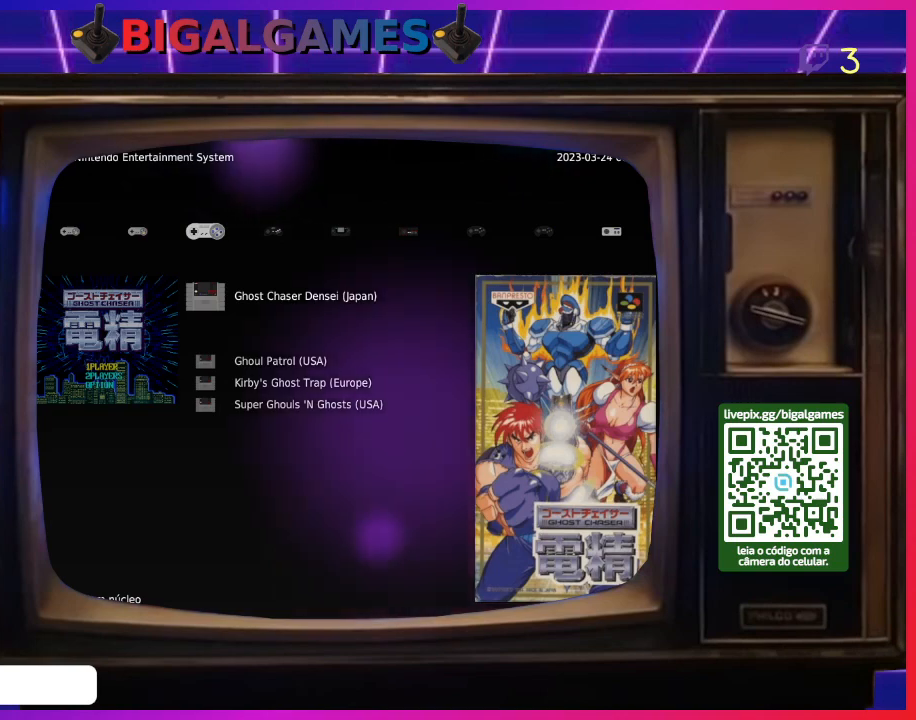
{"buttons": [], "right_stick": "center", "events": [[333, "DPAD_DOWN", "down"], [467, "DPAD_DOWN", "up"]]}
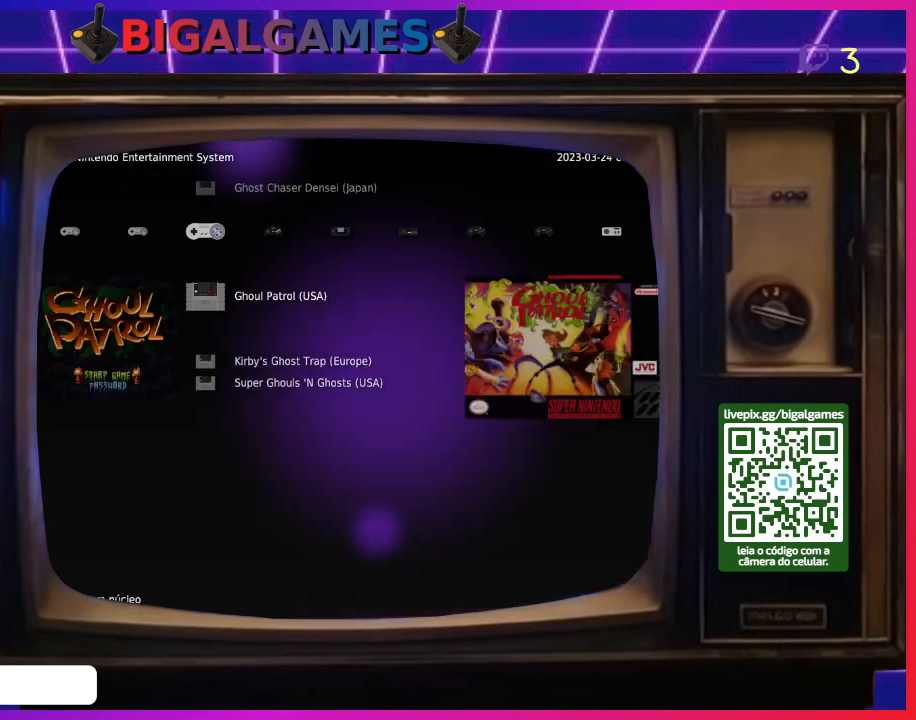
{"buttons": ["DPAD_DOWN"], "right_stick": "center", "events": [[100, "DPAD_DOWN", "down"], [200, "DPAD_DOWN", "up"], [400, "DPAD_DOWN", "down"]]}
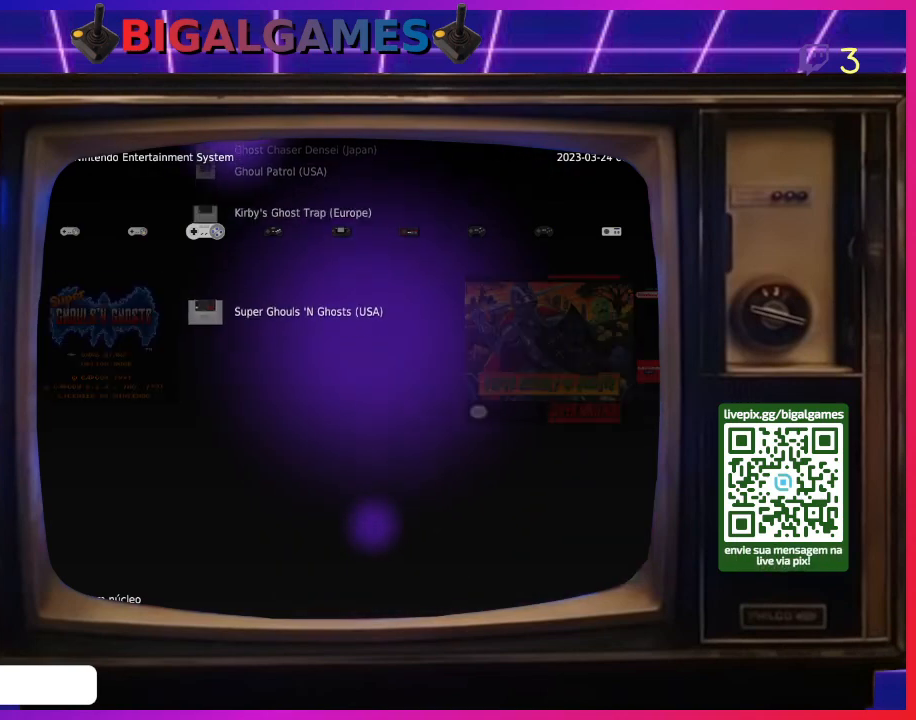
{"buttons": [], "right_stick": "center", "events": [[33, "DPAD_DOWN", "up"]]}
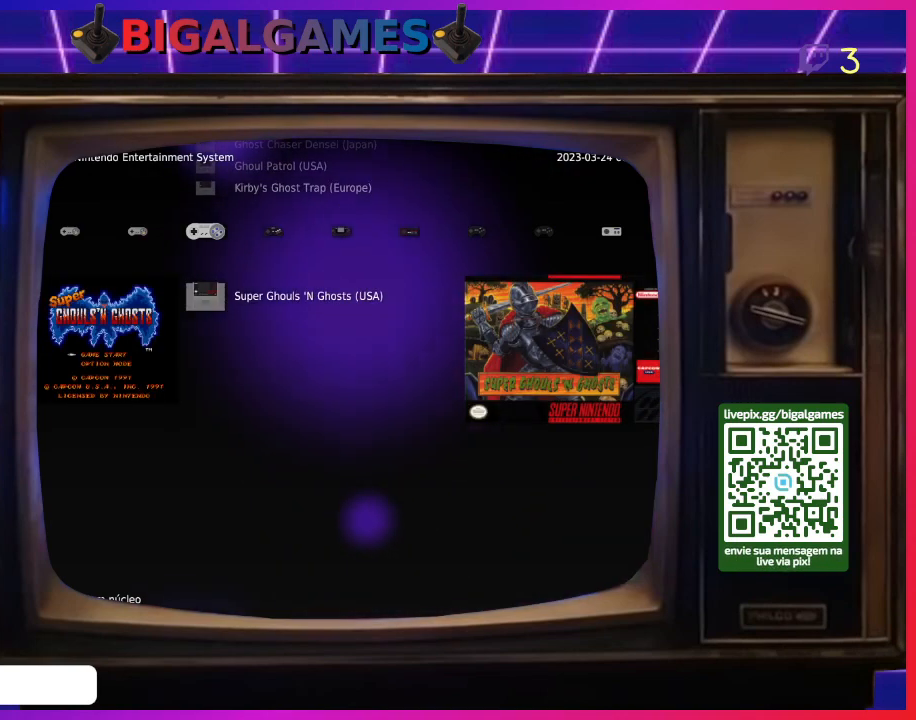
{"buttons": [], "right_stick": "center", "events": [[333, "CROSS", "down"], [500, "CROSS", "up"]]}
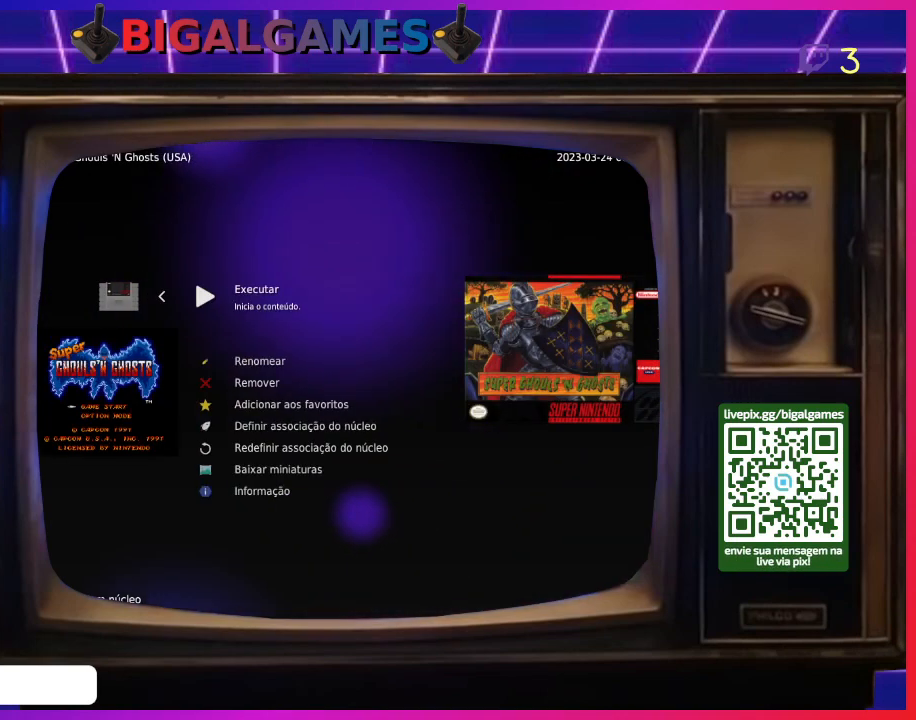
{"buttons": [], "right_stick": "center", "events": []}
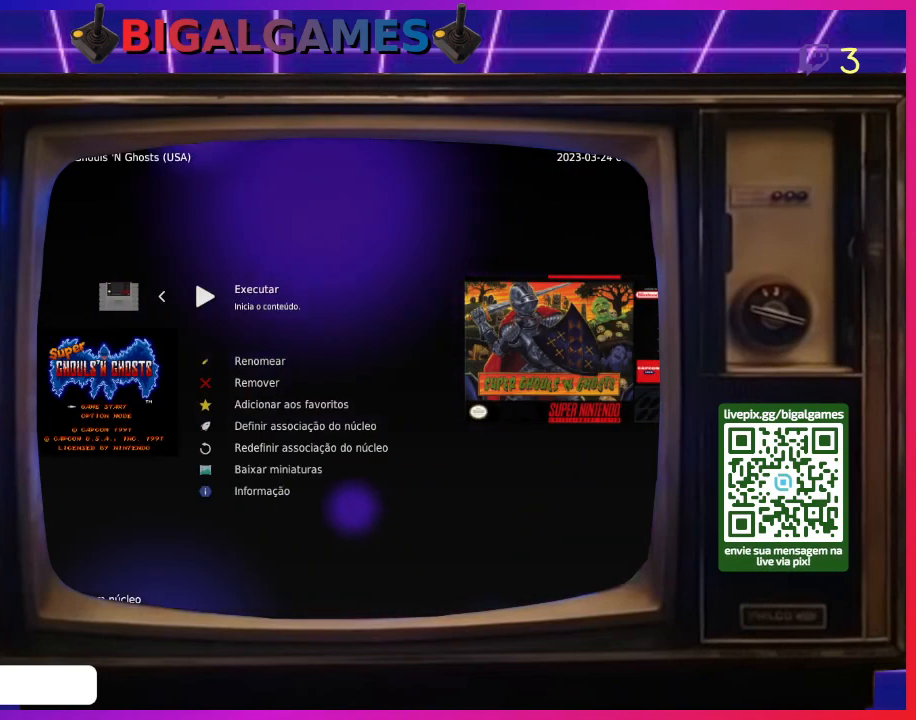
{"buttons": [], "right_stick": "center", "events": [[300, "CROSS", "down"], [467, "CROSS", "up"]]}